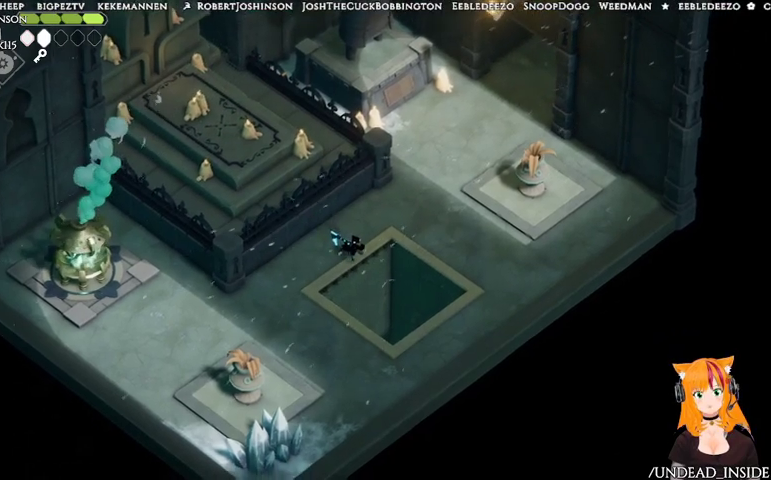
Gameplay with a controller (Xbox layout); each line is a JSON object with the inputs held at the frame after it. "events" lists button and stick changes between this image and that frame as [ms after this image, input, new state], when the widget could be followed in between. Not read: L3 R3.
{"buttons": [], "left_stick": "down", "right_stick": "center", "events": [[367, "left_stick", "down"]]}
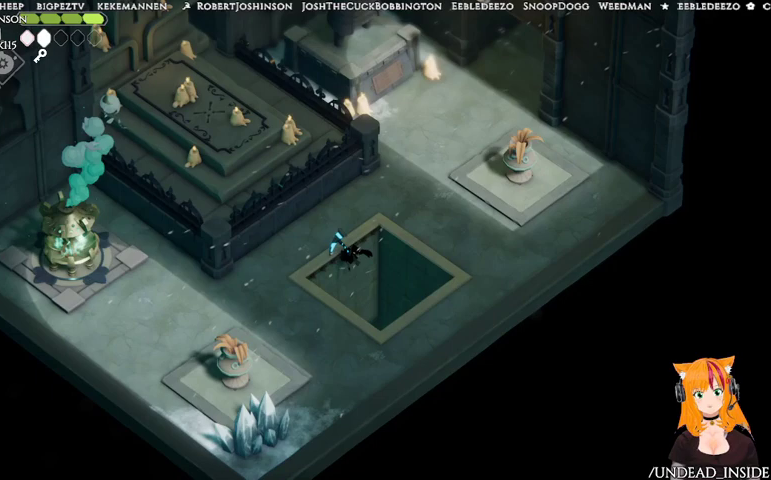
{"buttons": [], "left_stick": "down", "right_stick": "center", "events": [[300, "X", "down"], [433, "X", "up"]]}
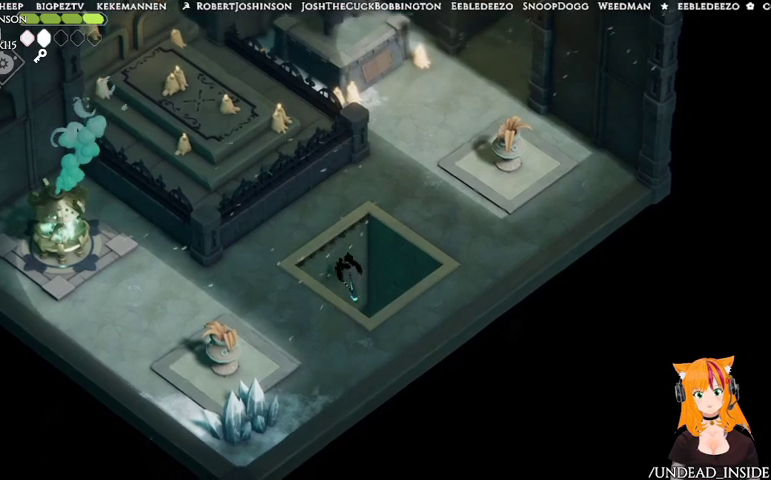
{"buttons": [], "left_stick": "down", "right_stick": "center", "events": []}
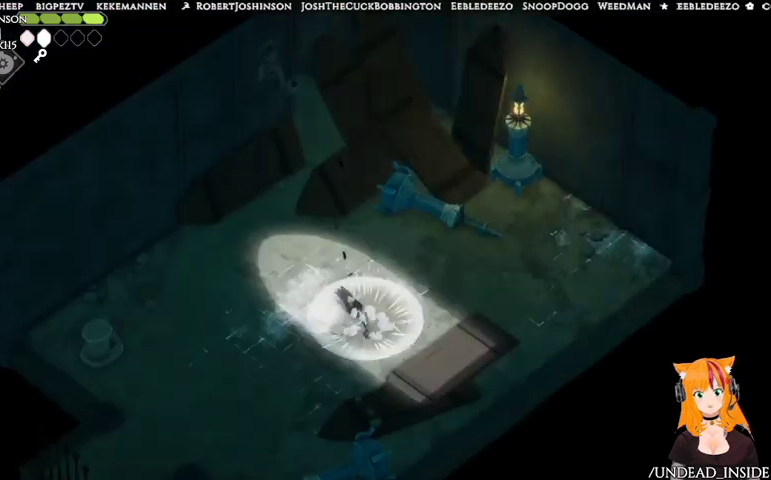
{"buttons": [], "left_stick": "center", "right_stick": "center", "events": [[133, "left_stick", "center"]]}
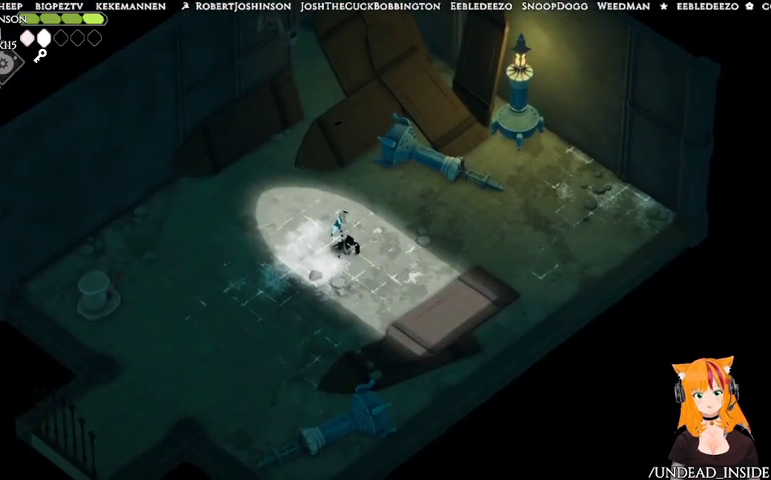
{"buttons": [], "left_stick": "center", "right_stick": "center", "events": []}
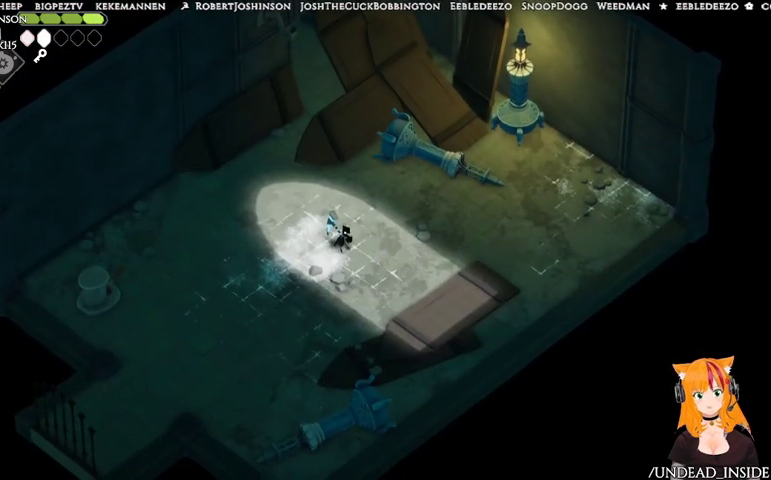
{"buttons": [], "left_stick": "center", "right_stick": "center", "events": []}
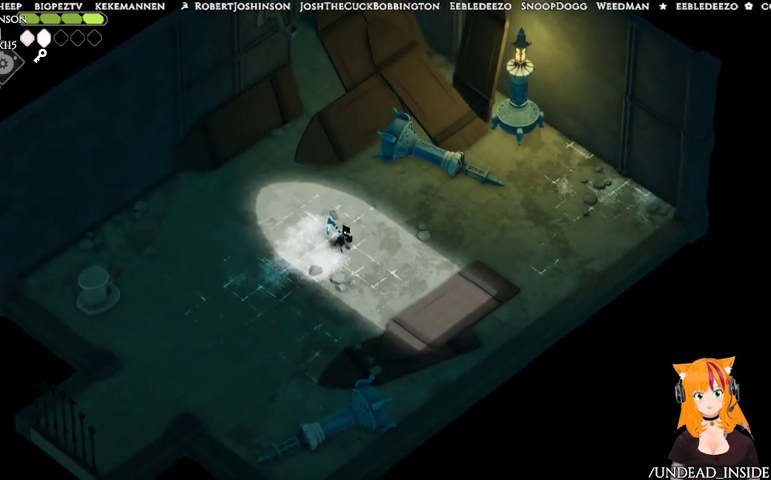
{"buttons": [], "left_stick": "center", "right_stick": "center", "events": []}
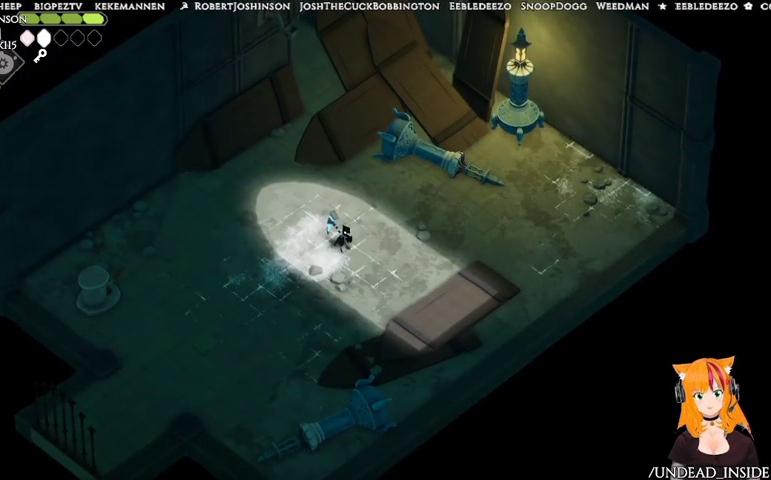
{"buttons": [], "left_stick": "up-left", "right_stick": "center", "events": [[100, "left_stick", "up-left"]]}
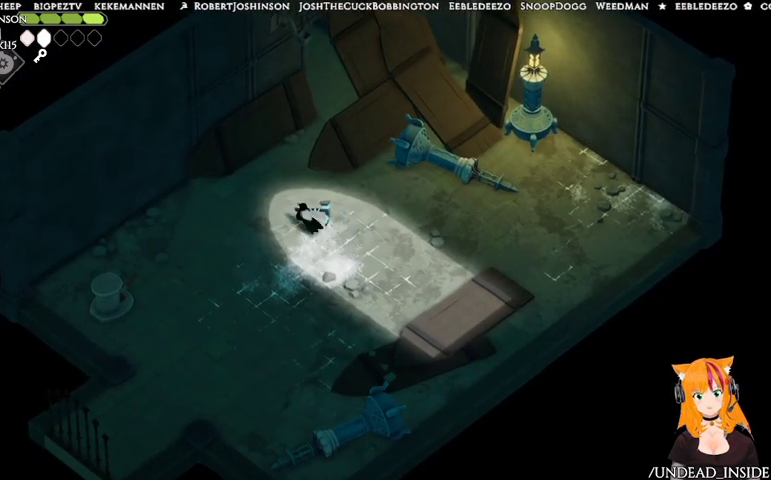
{"buttons": [], "left_stick": "up", "right_stick": "center", "events": [[367, "left_stick", "up"]]}
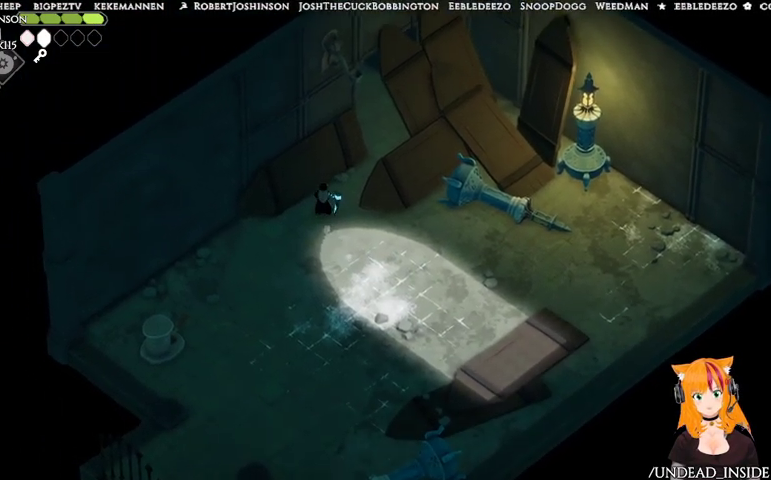
{"buttons": [], "left_stick": "up-right", "right_stick": "center", "events": [[233, "left_stick", "up-right"]]}
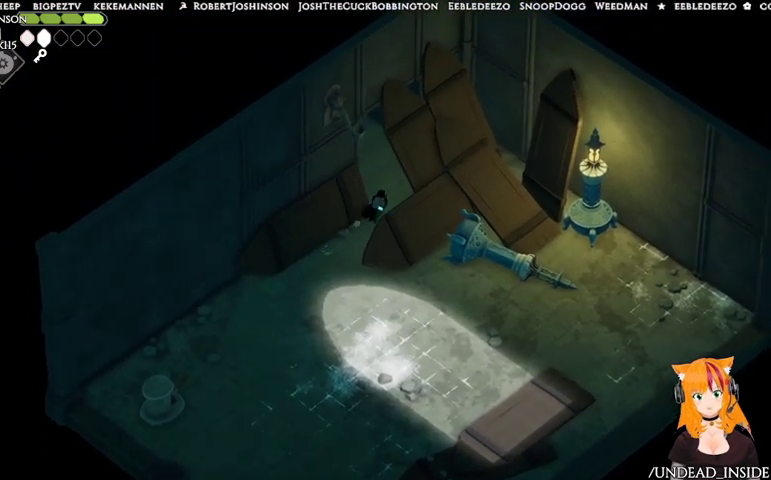
{"buttons": [], "left_stick": "up-left", "right_stick": "center", "events": [[233, "left_stick", "up"], [333, "left_stick", "up-left"]]}
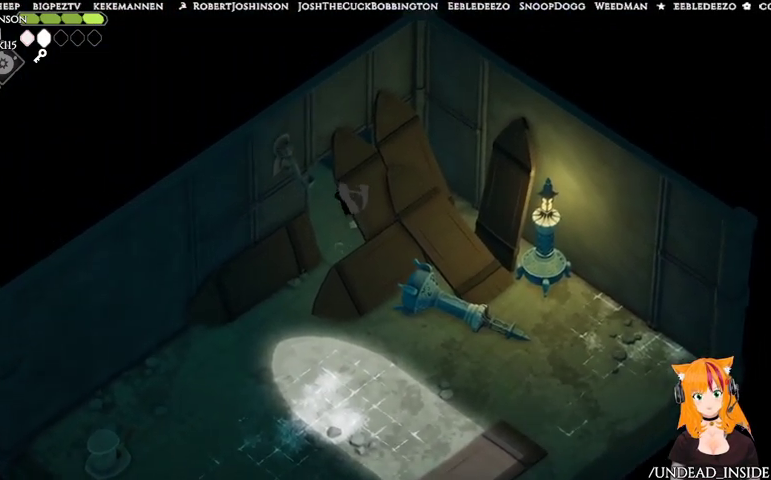
{"buttons": [], "left_stick": "up-left", "right_stick": "center", "events": []}
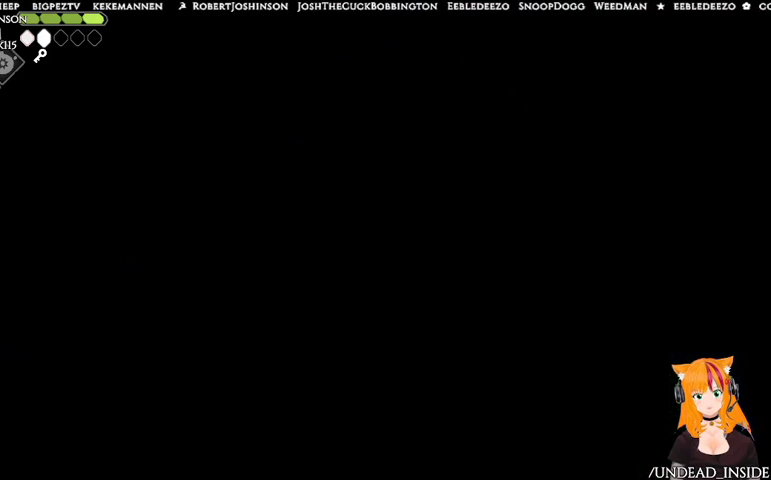
{"buttons": [], "left_stick": "center", "right_stick": "center", "events": [[333, "left_stick", "center"]]}
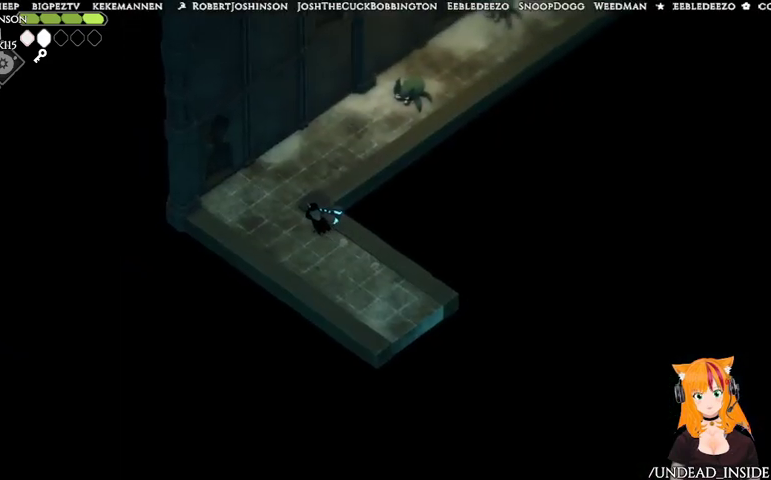
{"buttons": [], "left_stick": "center", "right_stick": "center", "events": []}
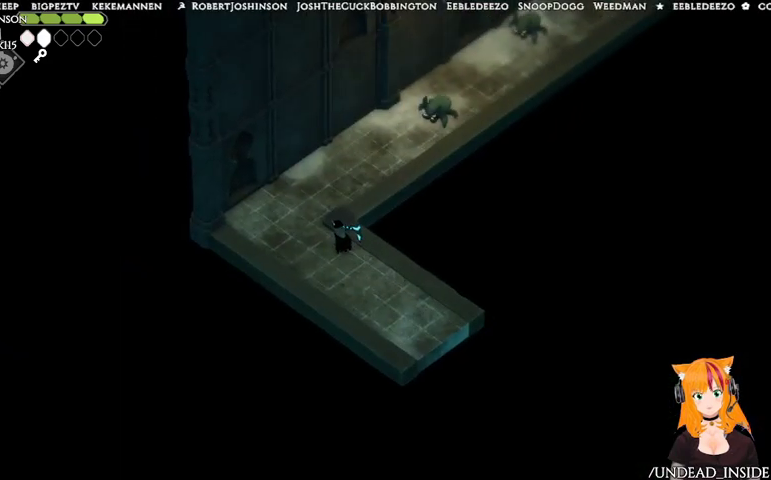
{"buttons": [], "left_stick": "down-right", "right_stick": "center", "events": [[267, "left_stick", "down-right"]]}
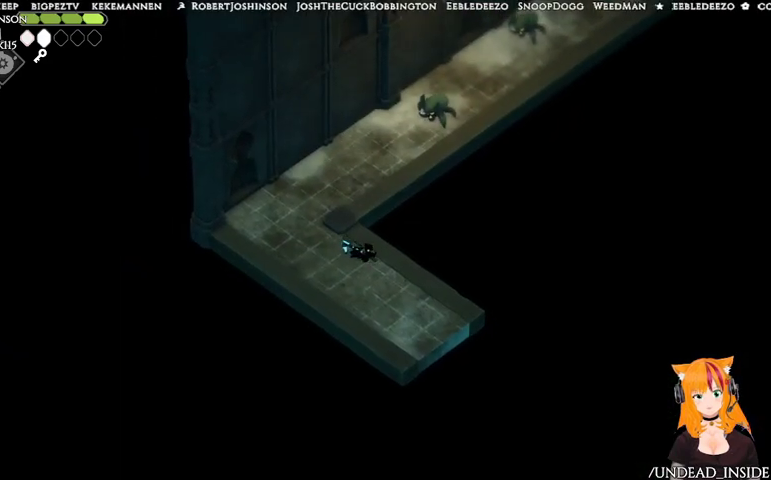
{"buttons": [], "left_stick": "down-right", "right_stick": "center", "events": [[67, "A", "down"], [233, "A", "up"]]}
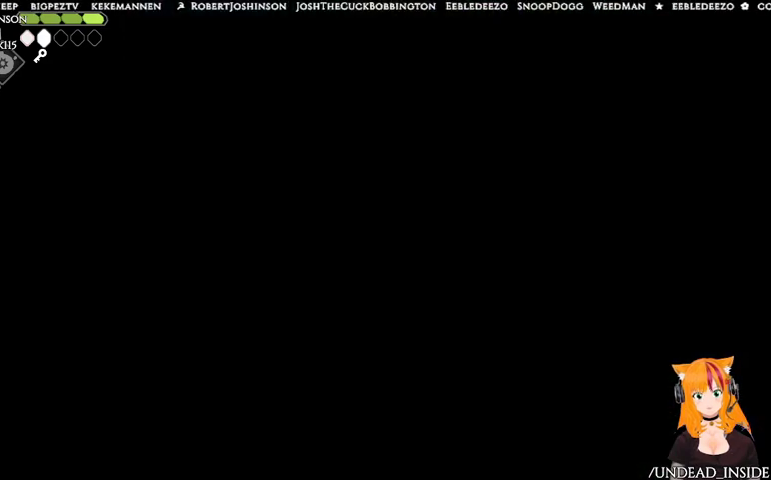
{"buttons": [], "left_stick": "down", "right_stick": "down", "events": [[133, "left_stick", "down"], [167, "right_stick", "down"]]}
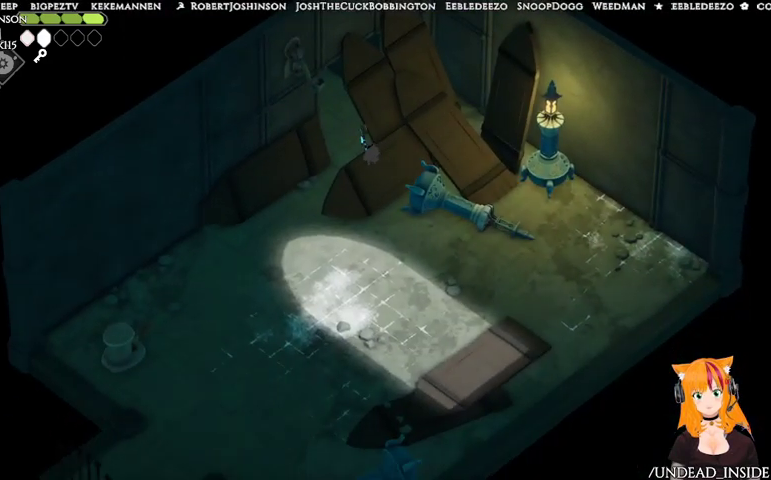
{"buttons": [], "left_stick": "down-left", "right_stick": "down", "events": [[267, "left_stick", "down-left"]]}
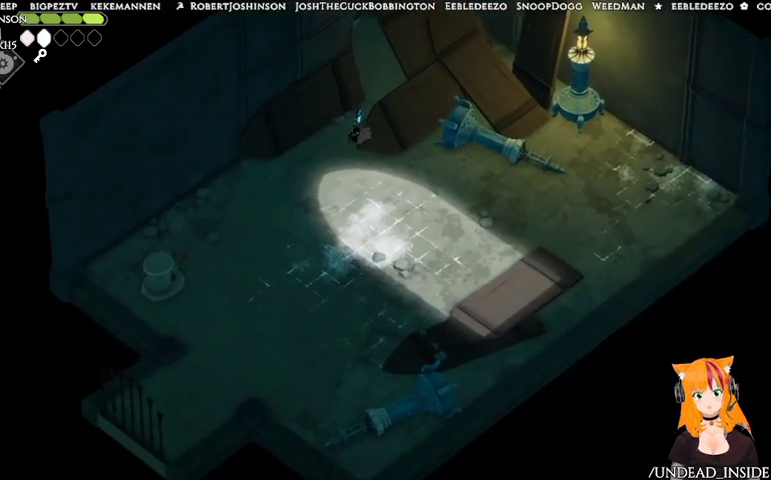
{"buttons": [], "left_stick": "center", "right_stick": "down", "events": [[267, "left_stick", "center"]]}
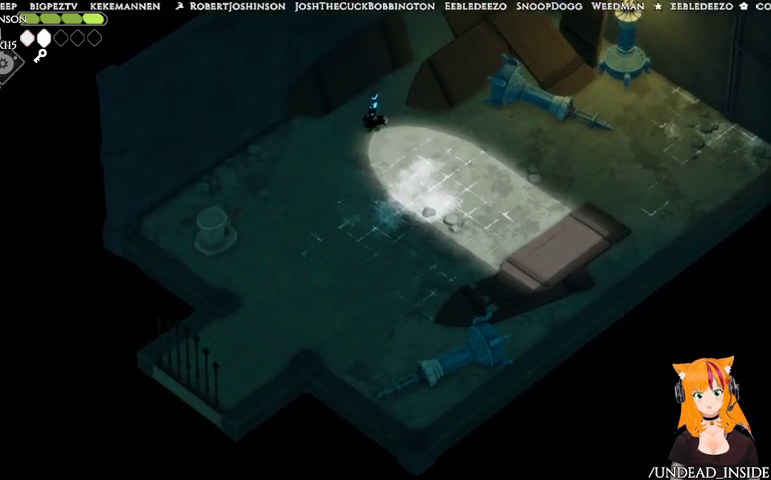
{"buttons": [], "left_stick": "center", "right_stick": "down", "events": []}
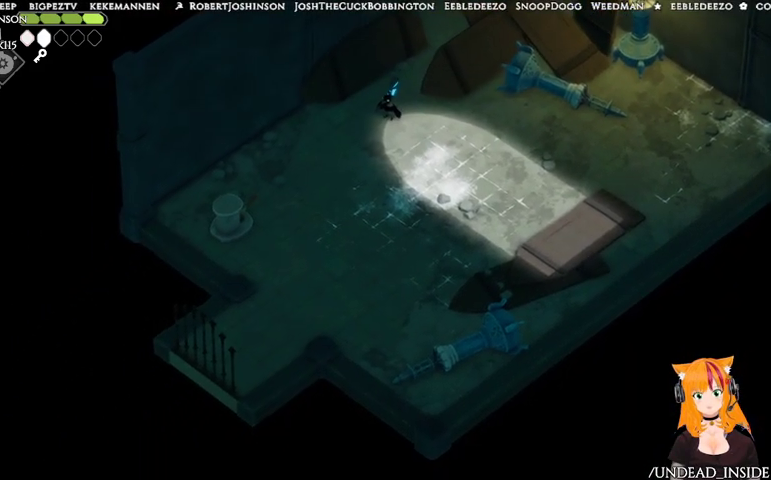
{"buttons": [], "left_stick": "down-left", "right_stick": "down", "events": [[167, "left_stick", "down-left"]]}